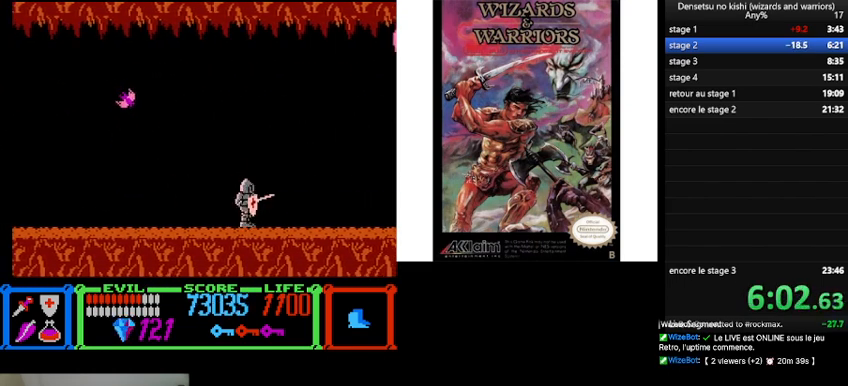
Gameplay with a controller (Nintendo layout); each line is a JSON object with the inputs held at the frame after it. "events" lists button and stick changes between this image and that frame as [ms after this image, input, new state], when the widget could be followed in between. Not read: L3 R3.
{"buttons": ["DPAD_RIGHT"], "events": [[100, "B", "down"], [400, "B", "up"]]}
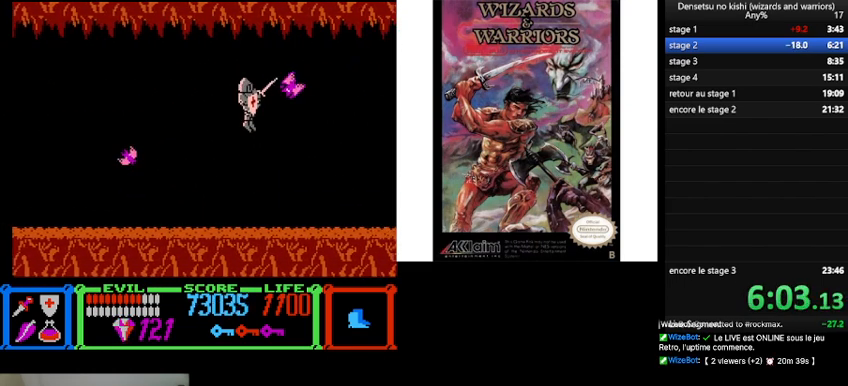
{"buttons": ["DPAD_RIGHT"], "events": []}
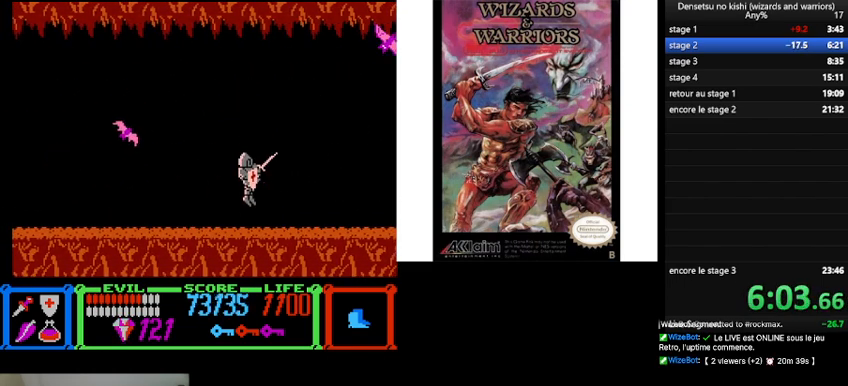
{"buttons": ["DPAD_RIGHT"], "events": [[200, "B", "down"], [400, "B", "up"]]}
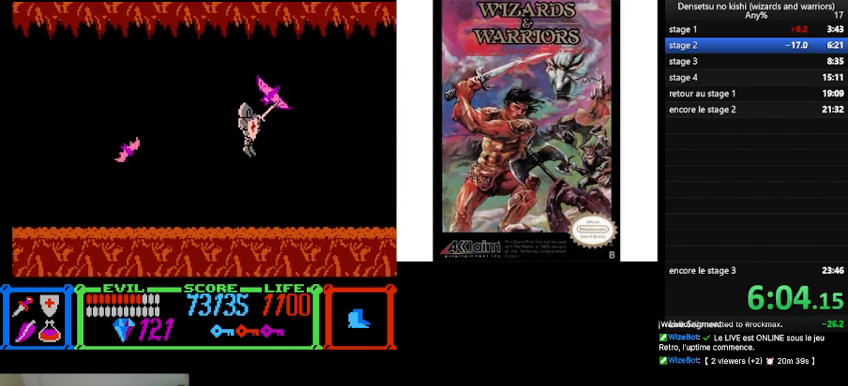
{"buttons": ["DPAD_RIGHT"], "events": []}
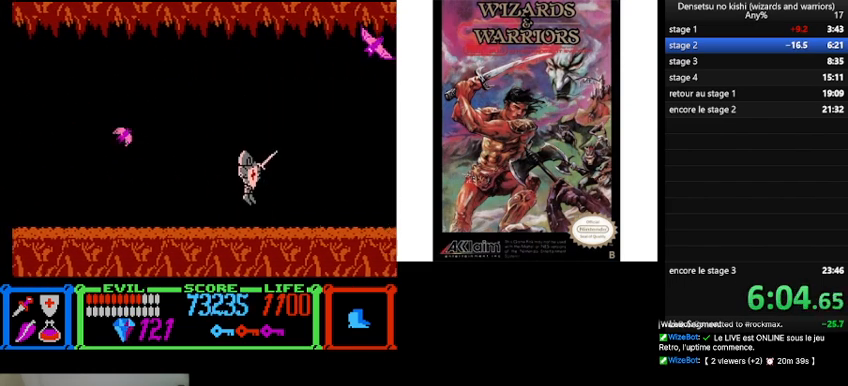
{"buttons": ["DPAD_RIGHT"], "events": [[167, "B", "down"], [400, "B", "up"], [433, "A", "down"], [500, "A", "up"]]}
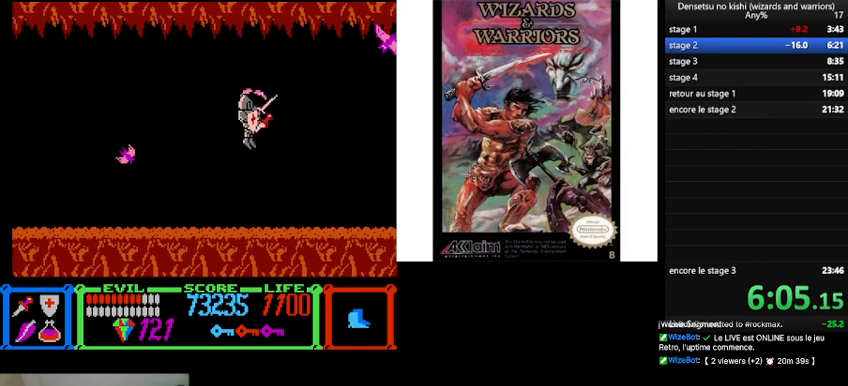
{"buttons": ["DPAD_RIGHT"], "events": []}
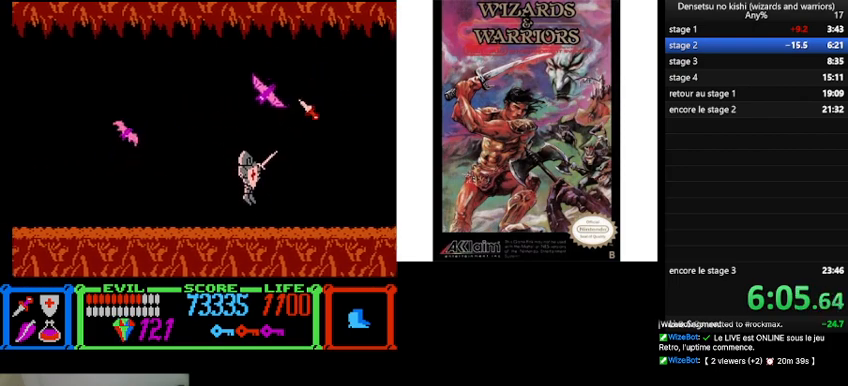
{"buttons": ["DPAD_RIGHT"], "events": []}
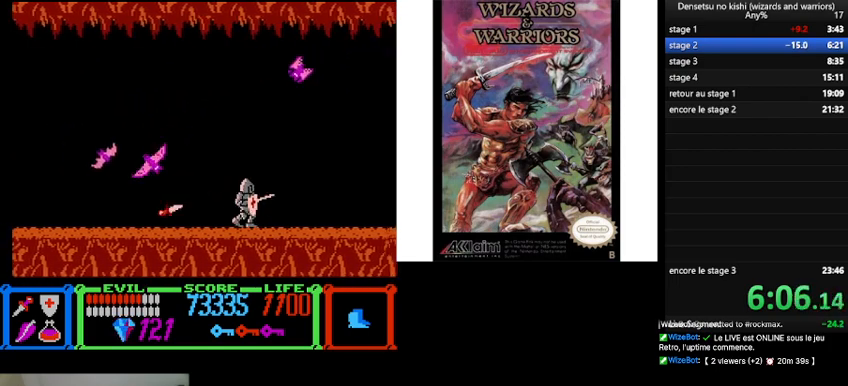
{"buttons": ["B", "DPAD_RIGHT"], "events": [[433, "B", "down"]]}
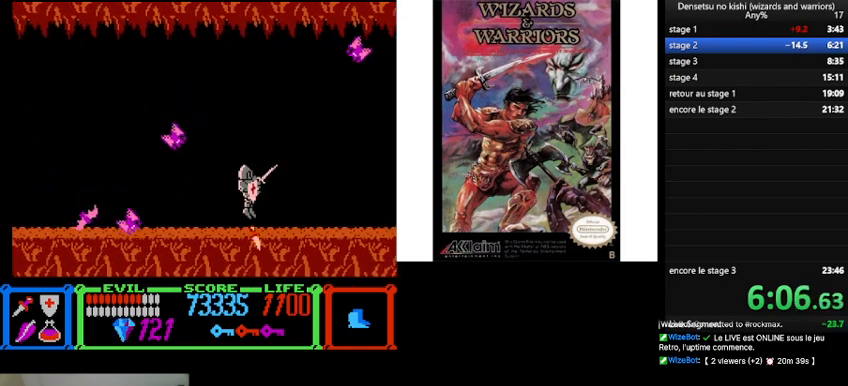
{"buttons": ["DPAD_RIGHT"], "events": [[200, "B", "up"], [267, "A", "down"], [400, "A", "up"]]}
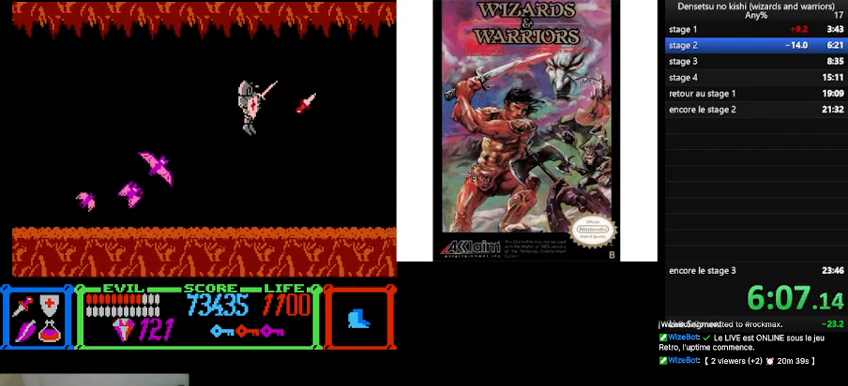
{"buttons": ["DPAD_RIGHT"], "events": []}
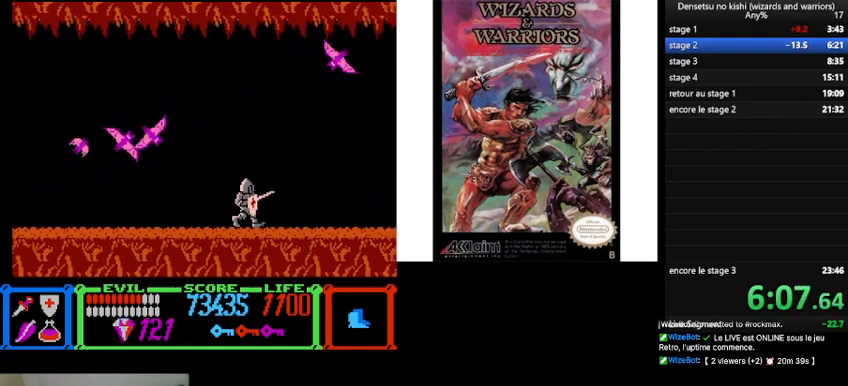
{"buttons": ["DPAD_RIGHT"], "events": [[100, "B", "down"], [267, "A", "down"], [300, "B", "up"], [433, "A", "up"]]}
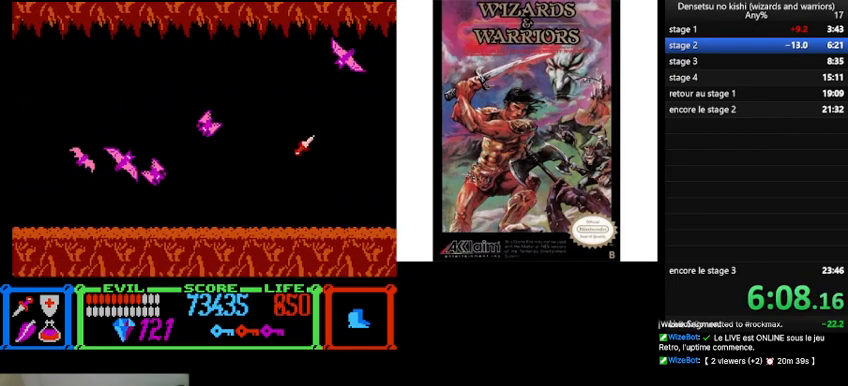
{"buttons": ["DPAD_RIGHT"], "events": []}
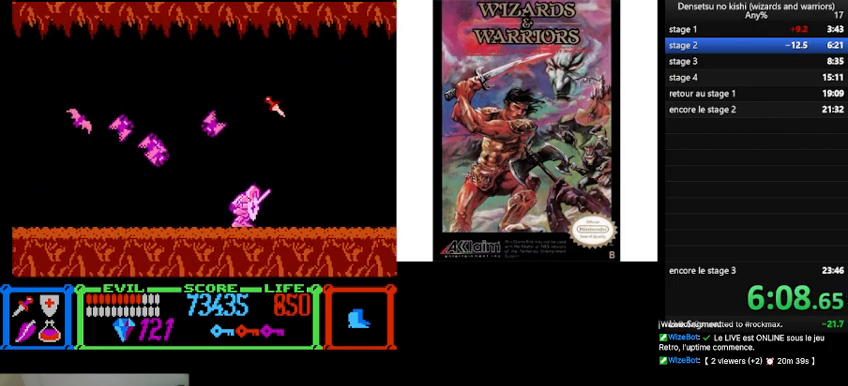
{"buttons": ["DPAD_RIGHT"], "events": []}
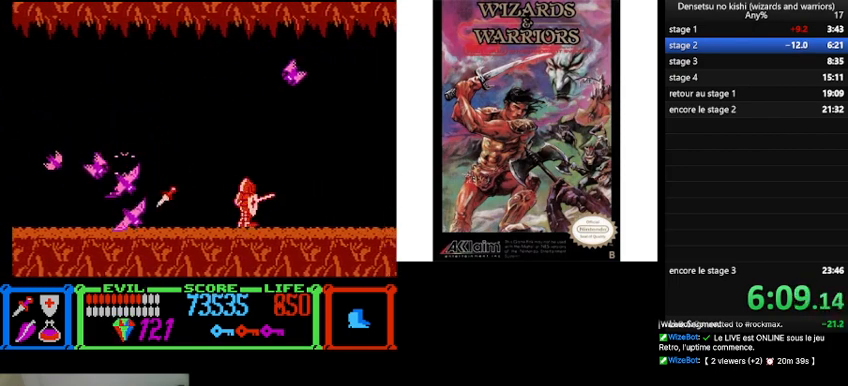
{"buttons": ["DPAD_RIGHT"], "events": [[33, "B", "down"], [167, "B", "up"]]}
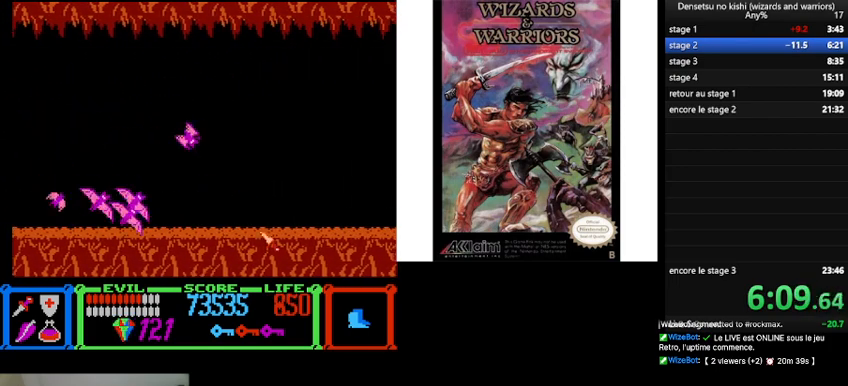
{"buttons": ["DPAD_RIGHT"], "events": []}
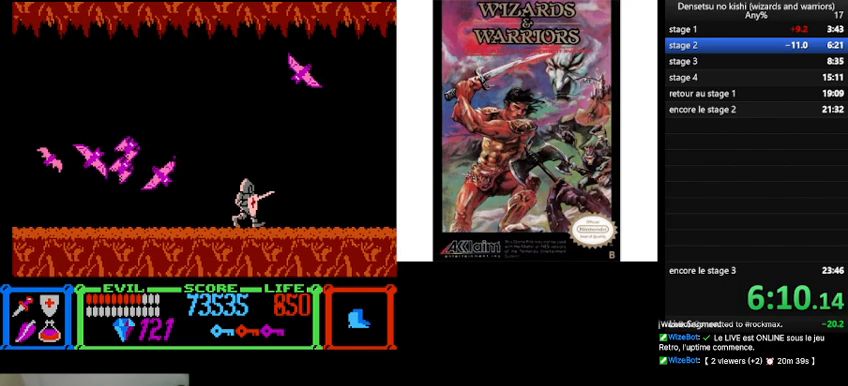
{"buttons": ["B", "DPAD_RIGHT"], "events": [[433, "B", "down"]]}
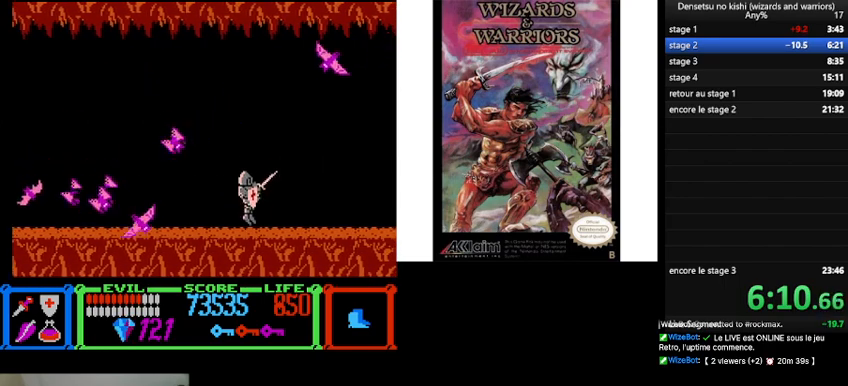
{"buttons": ["DPAD_RIGHT"], "events": [[200, "A", "down"], [200, "B", "up"], [300, "A", "up"]]}
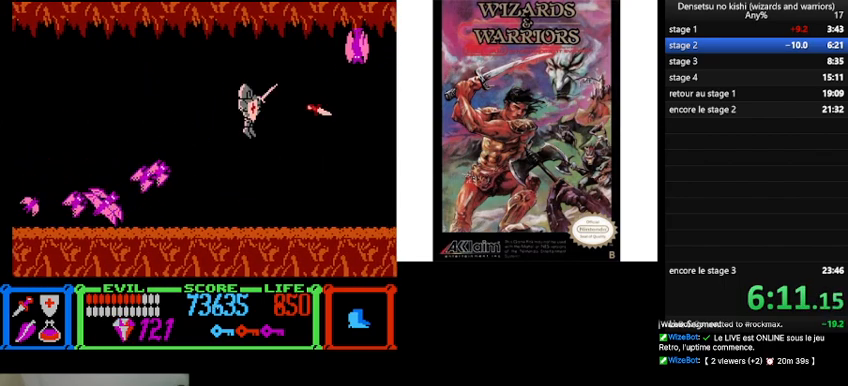
{"buttons": ["DPAD_RIGHT"], "events": []}
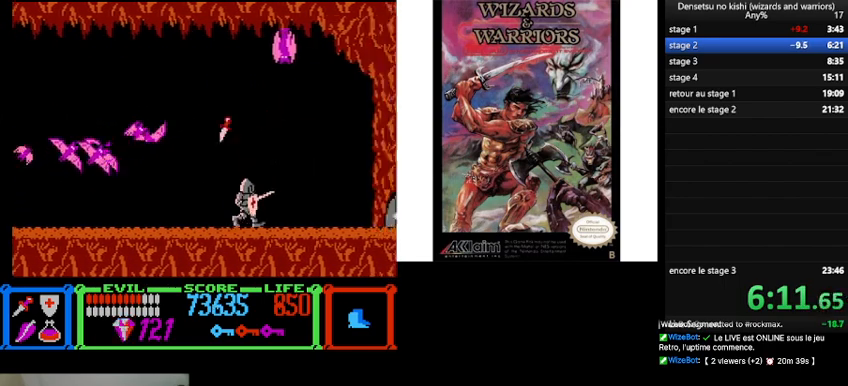
{"buttons": [], "events": [[500, "DPAD_RIGHT", "up"]]}
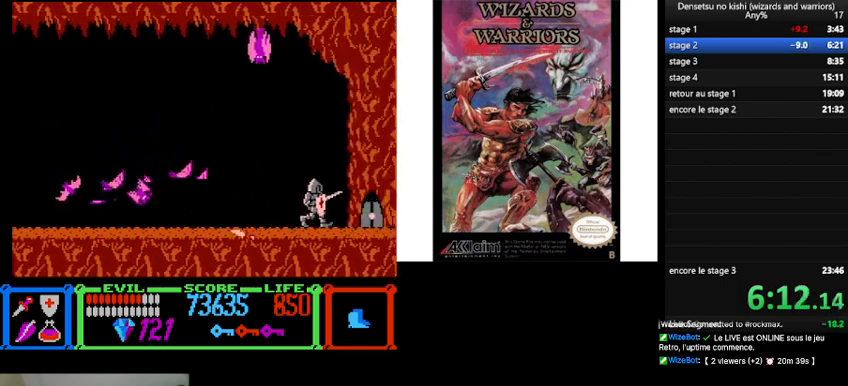
{"buttons": [], "events": [[100, "DPAD_LEFT", "down"], [267, "DPAD_LEFT", "up"]]}
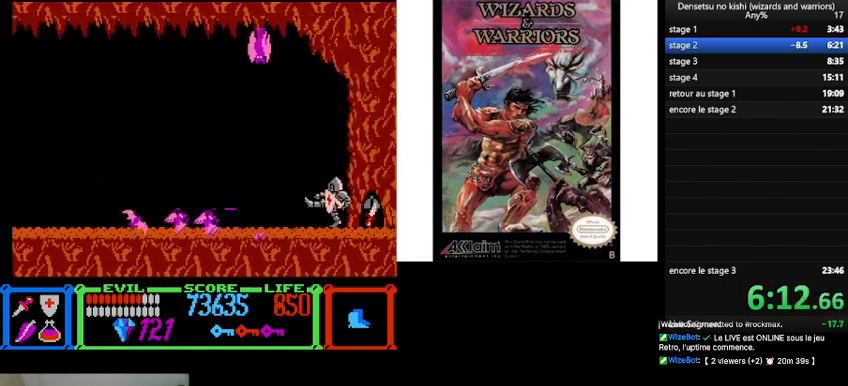
{"buttons": [], "events": []}
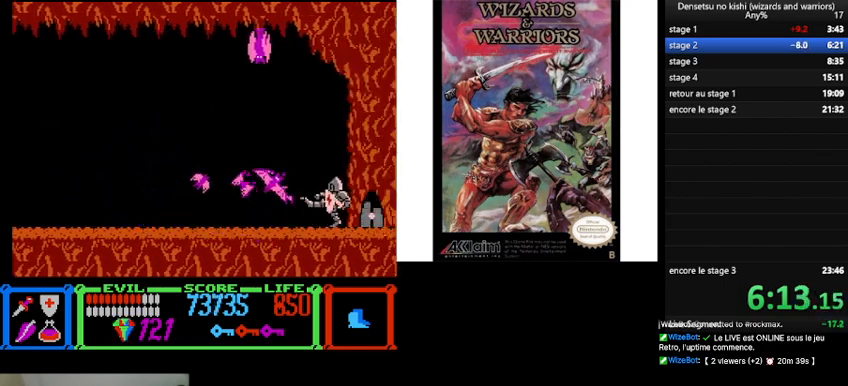
{"buttons": [], "events": []}
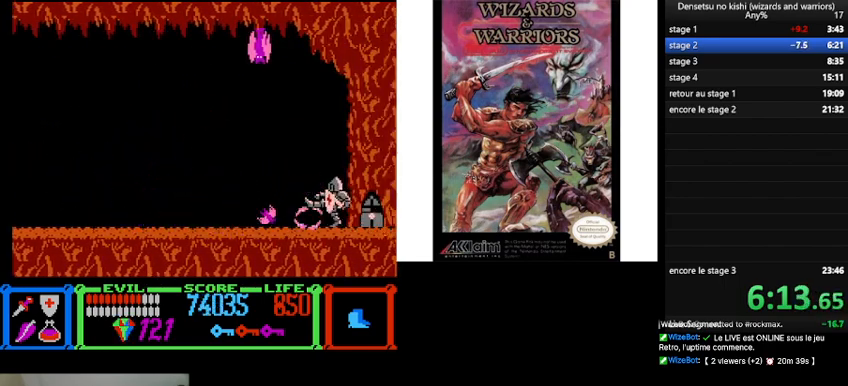
{"buttons": [], "events": []}
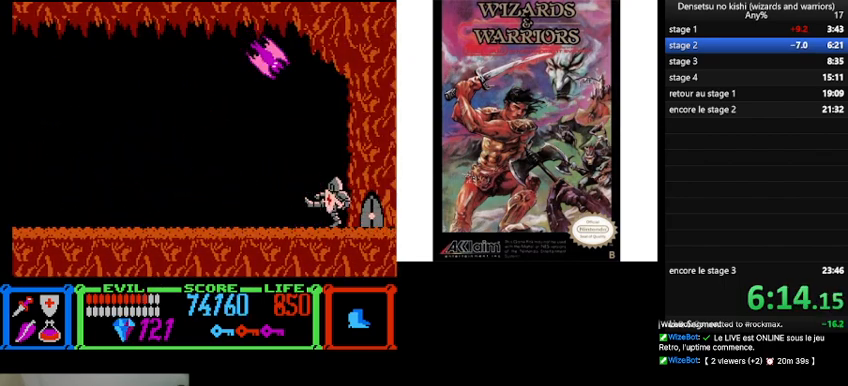
{"buttons": [], "events": [[233, "DPAD_LEFT", "down"], [467, "DPAD_LEFT", "up"]]}
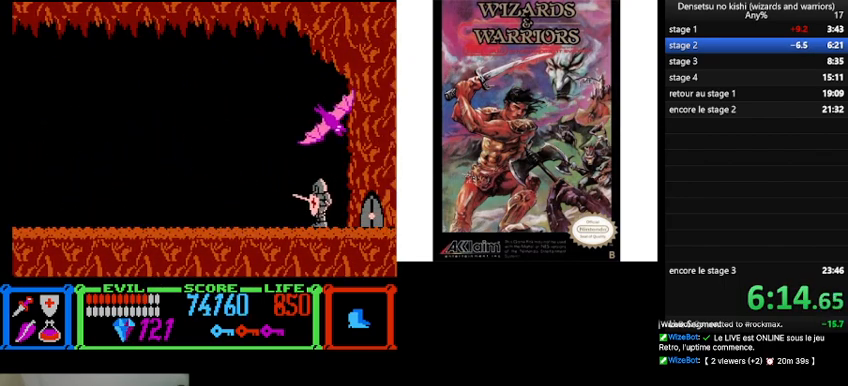
{"buttons": [], "events": [[67, "DPAD_RIGHT", "down"], [167, "DPAD_RIGHT", "up"]]}
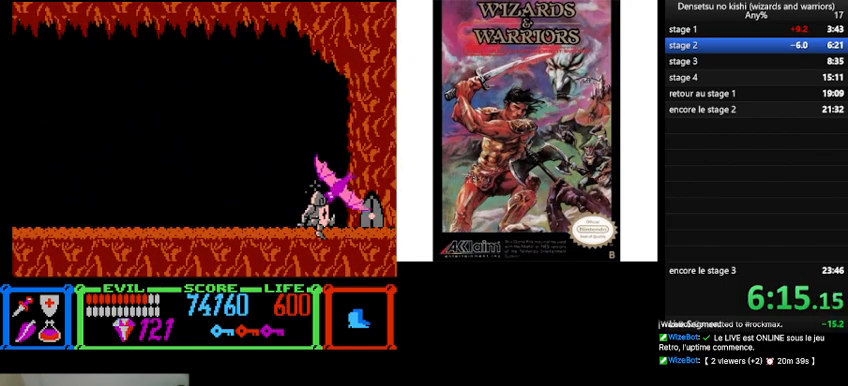
{"buttons": ["DPAD_LEFT"], "events": [[367, "DPAD_LEFT", "down"], [467, "DPAD_LEFT", "up"], [500, "DPAD_LEFT", "down"]]}
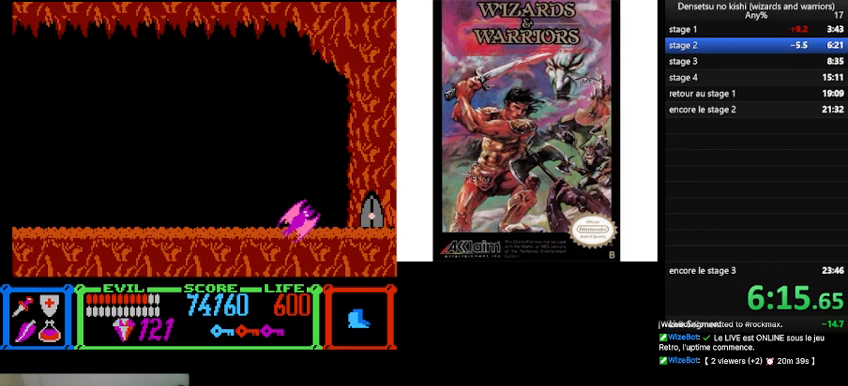
{"buttons": [], "events": [[100, "DPAD_LEFT", "up"]]}